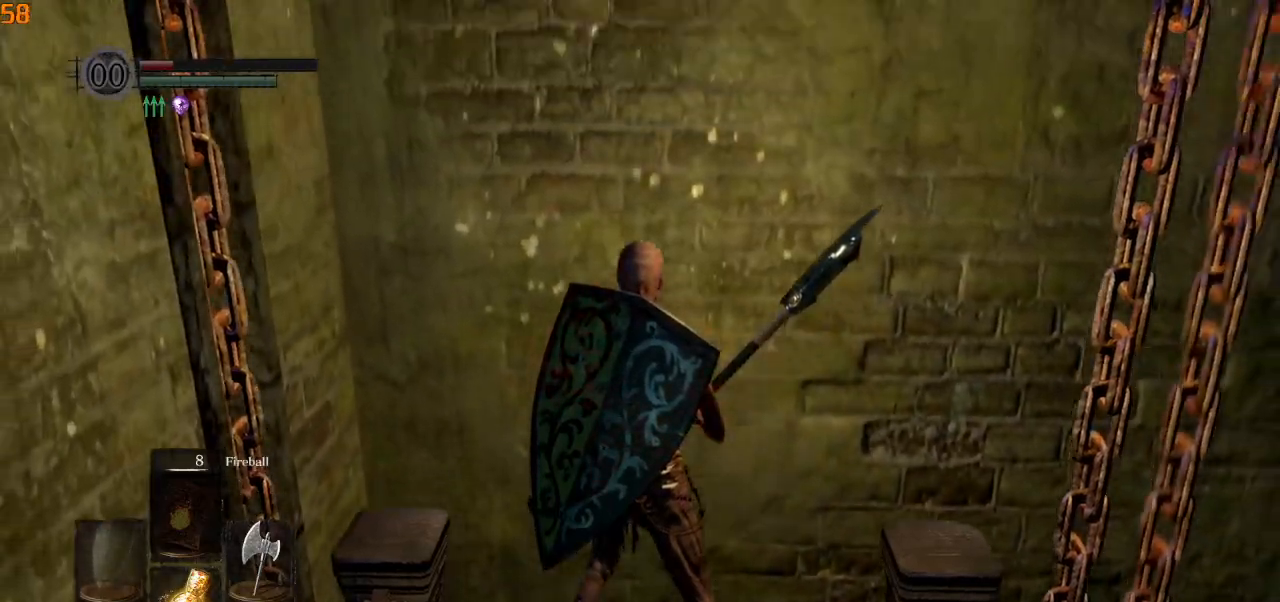
Gameplay with a controller (PlayStation layout); each line is a JSON object with the inputs held at the frame after it. "events" lists button and stick changes between this image and that frame as [ms after this image, input, new state], when the widget could be followed in between.
{"buttons": [], "left_stick": "center", "right_stick": "center", "events": [[400, "right_stick", "up"], [483, "right_stick", "center"]]}
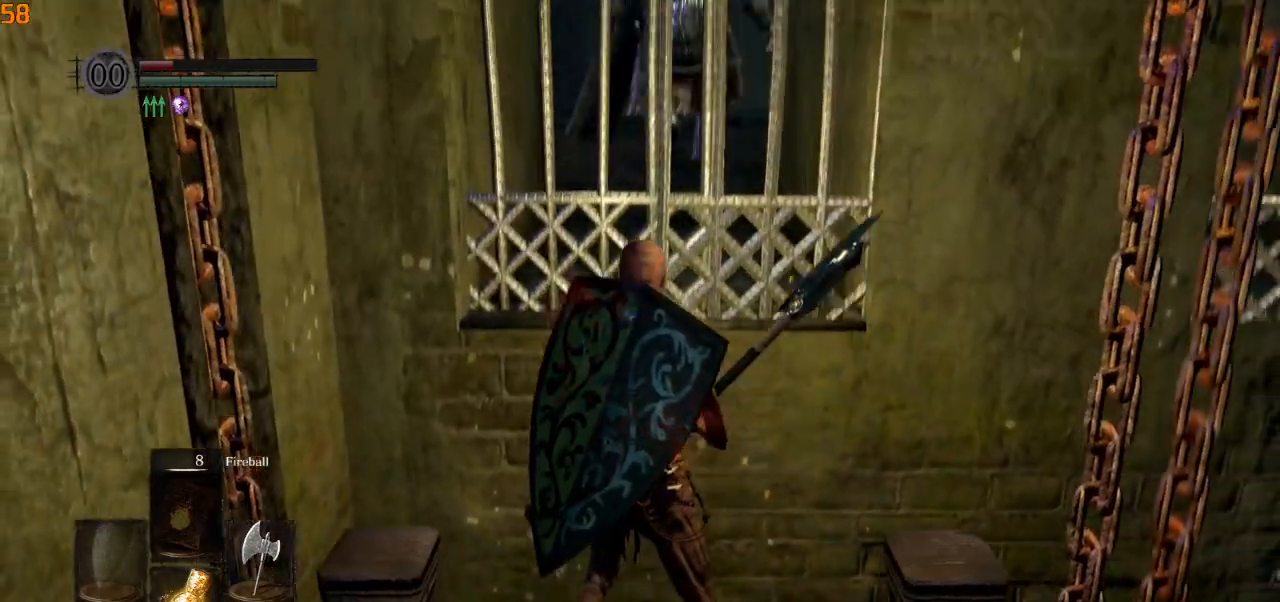
{"buttons": [], "left_stick": "center", "right_stick": "center", "events": []}
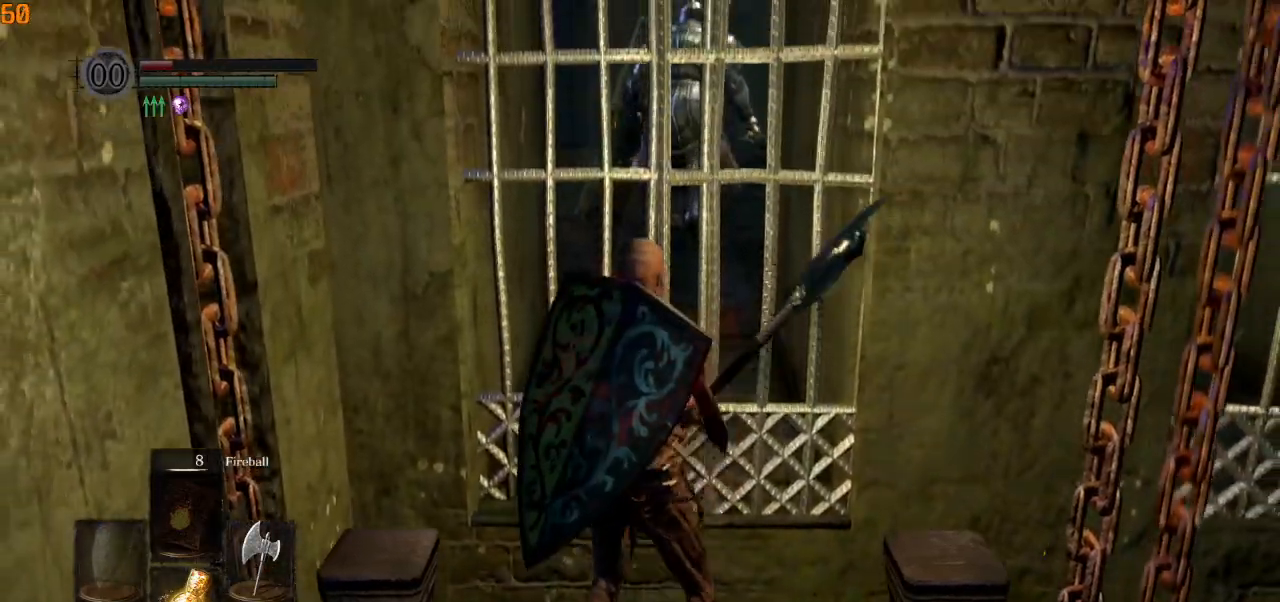
{"buttons": [], "left_stick": "up-right", "right_stick": "center", "events": [[50, "left_stick", "up-right"]]}
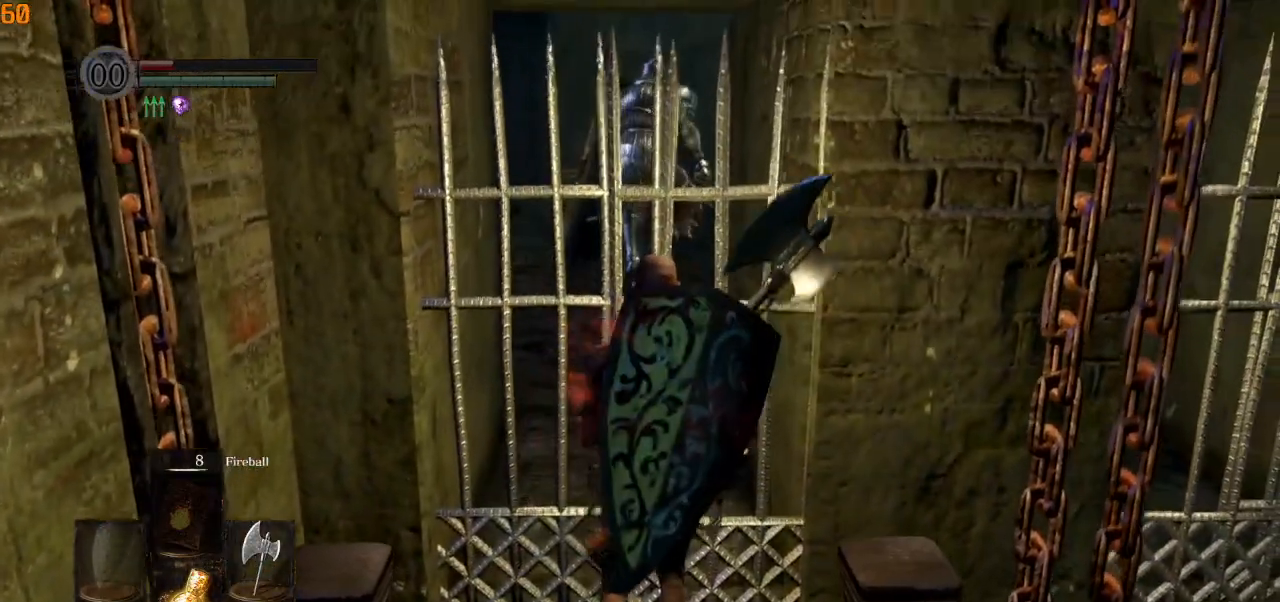
{"buttons": [], "left_stick": "center", "right_stick": "center", "events": [[67, "left_stick", "center"]]}
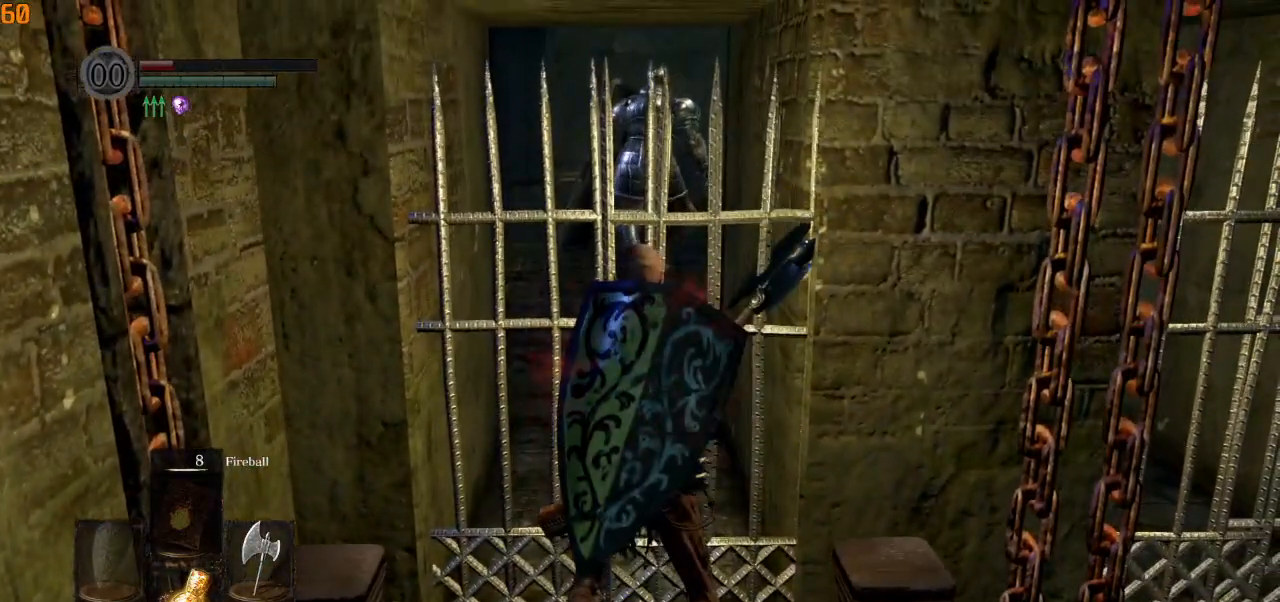
{"buttons": [], "left_stick": "center", "right_stick": "center", "events": []}
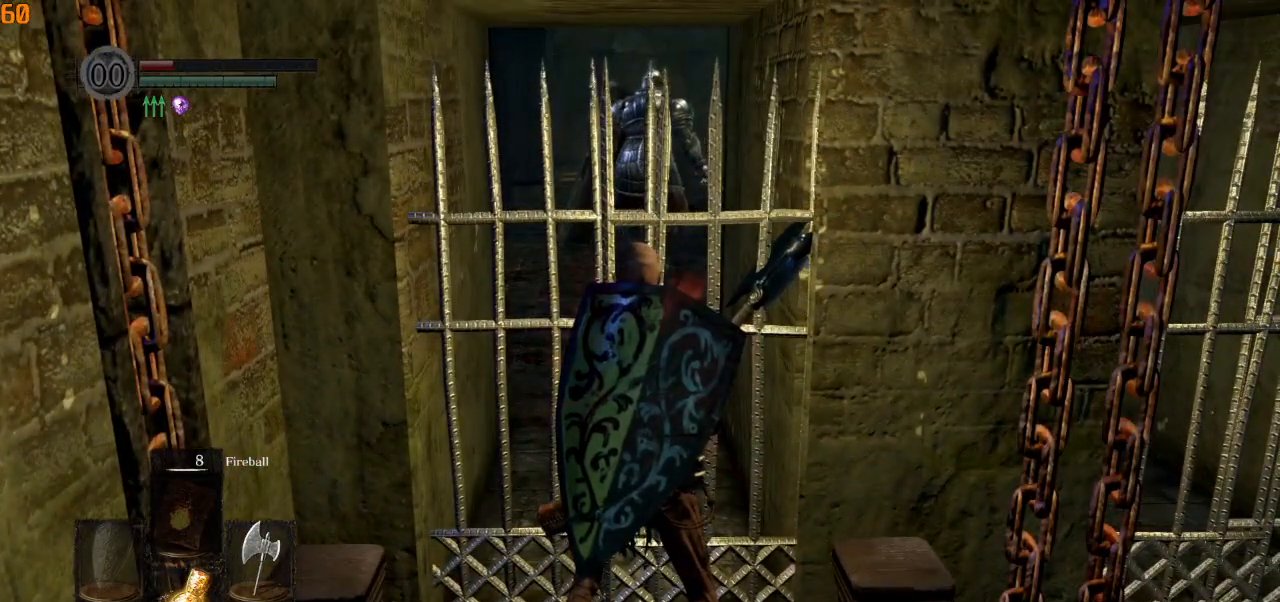
{"buttons": [], "left_stick": "center", "right_stick": "center", "events": []}
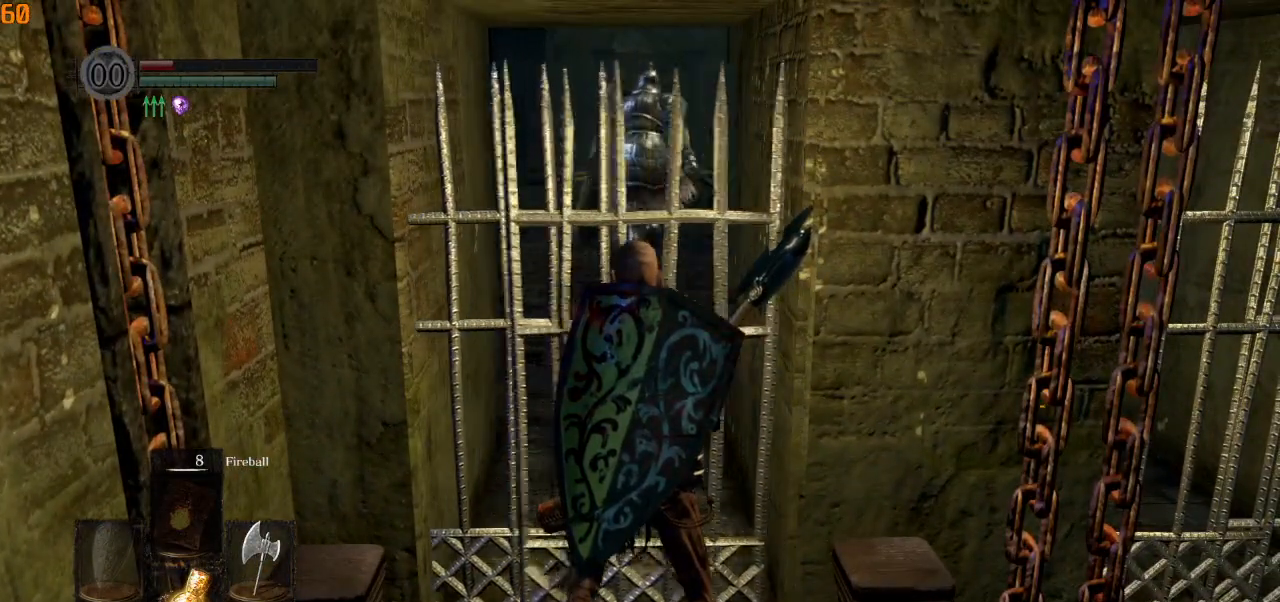
{"buttons": [], "left_stick": "up", "right_stick": "center", "events": [[300, "left_stick", "up"]]}
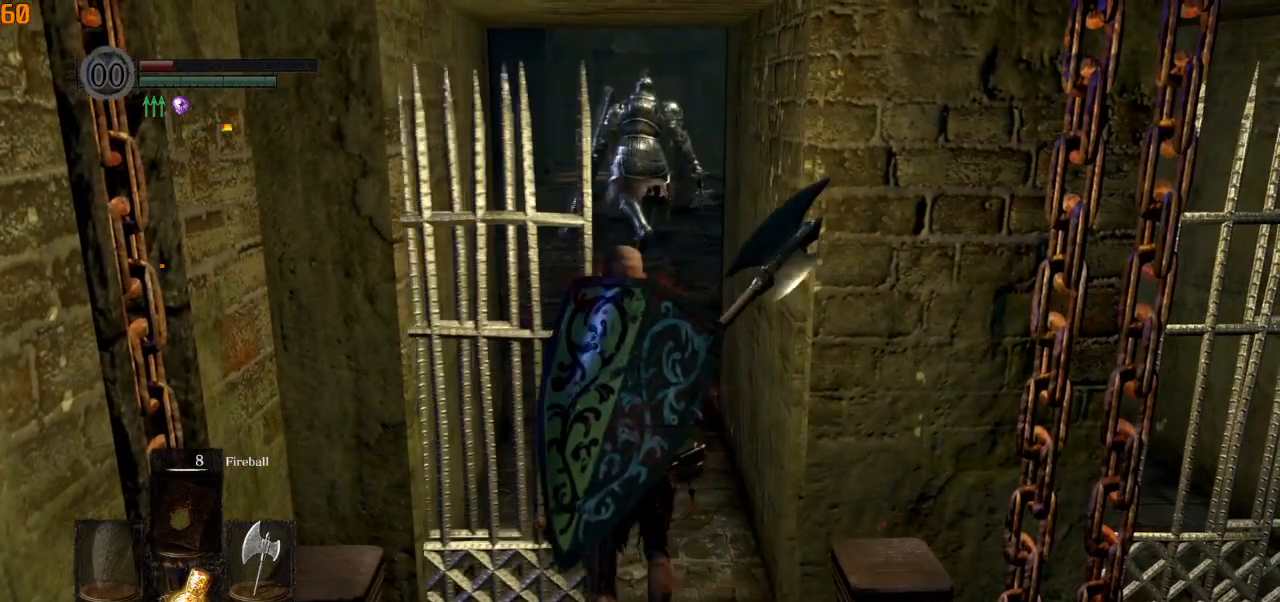
{"buttons": ["CIRCLE"], "left_stick": "up", "right_stick": "center", "events": [[33, "CIRCLE", "down"]]}
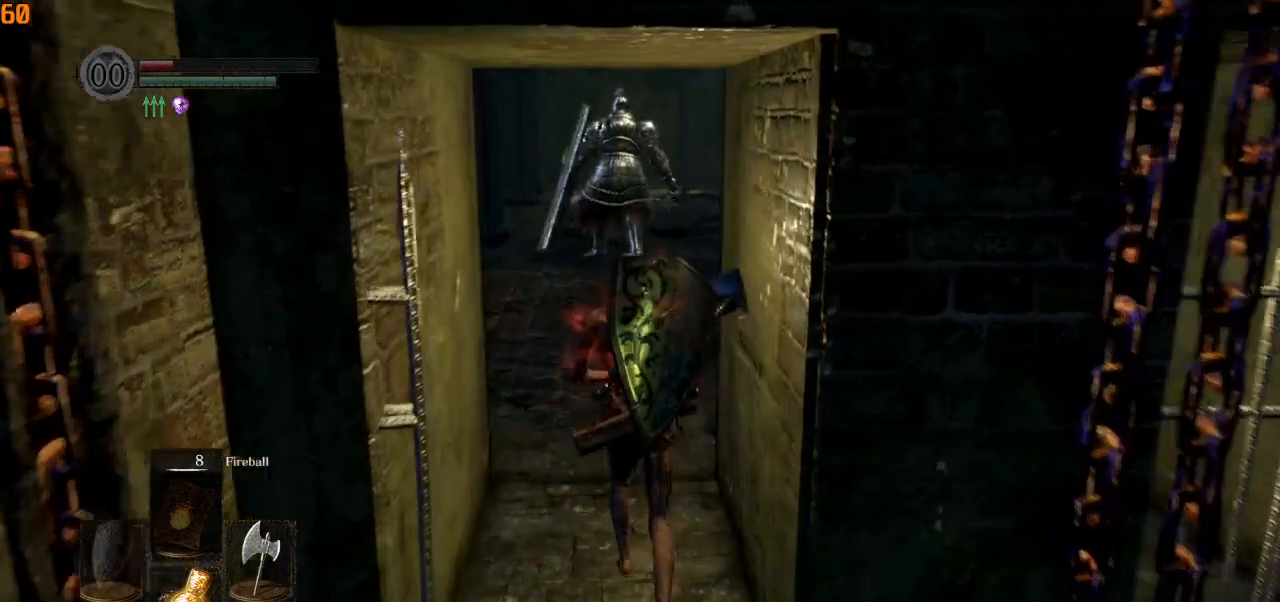
{"buttons": ["CIRCLE", "DPAD_RIGHT"], "left_stick": "up", "right_stick": "center", "events": [[450, "DPAD_RIGHT", "down"]]}
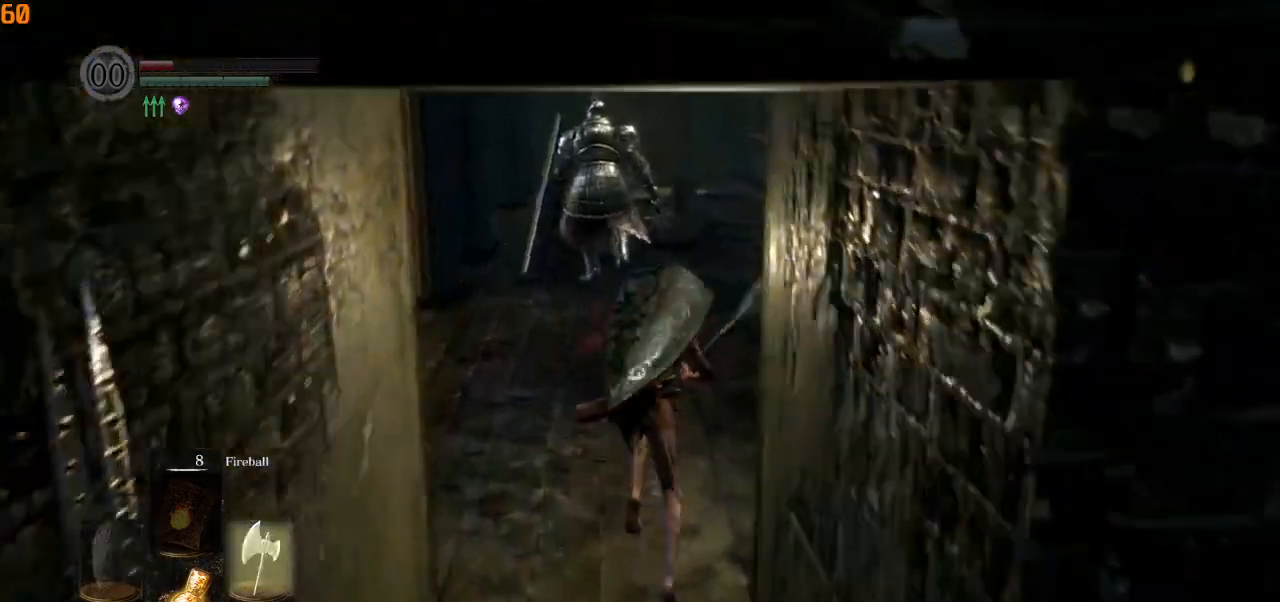
{"buttons": ["CIRCLE"], "left_stick": "up", "right_stick": "down-left"}
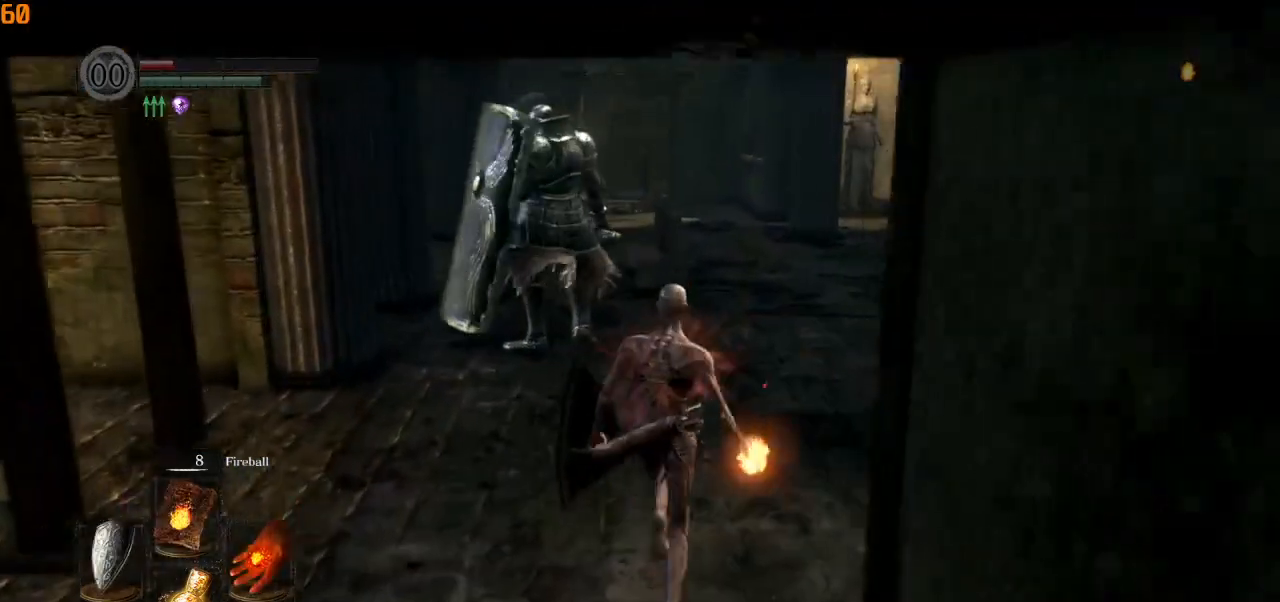
{"buttons": [], "left_stick": "up", "right_stick": "left", "events": [[133, "CIRCLE", "up"], [200, "right_stick", "left"]]}
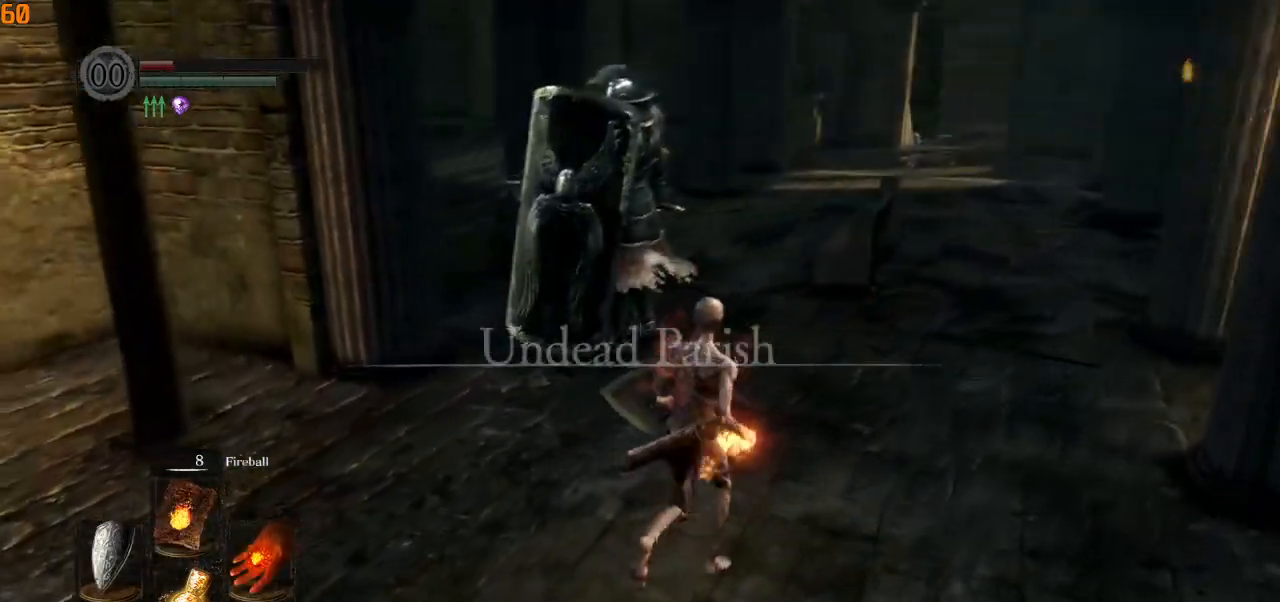
{"buttons": [], "left_stick": "up", "right_stick": "left", "events": []}
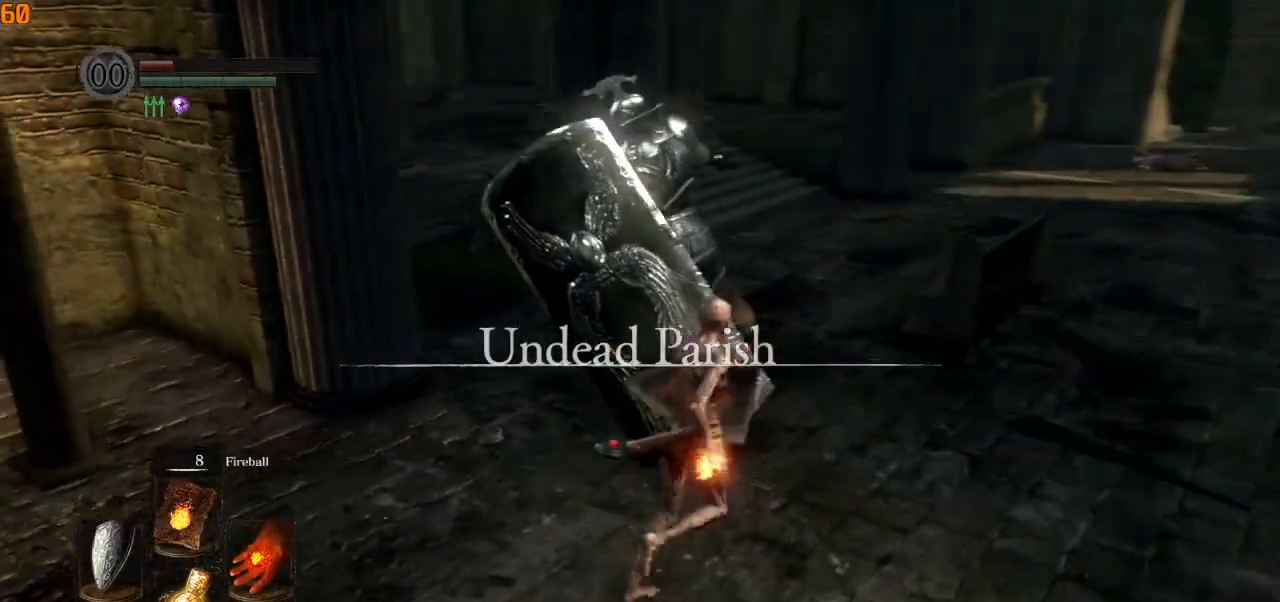
{"buttons": [], "left_stick": "up", "right_stick": "left", "events": []}
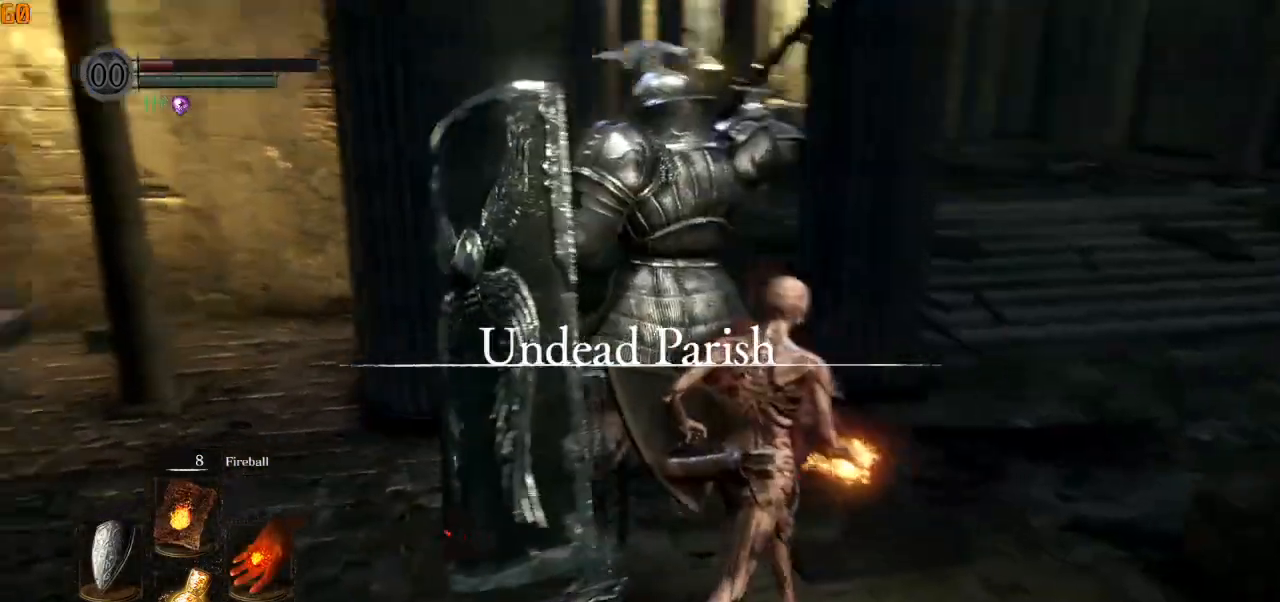
{"buttons": [], "left_stick": "up-right", "right_stick": "left", "events": [[167, "R1", "down"], [333, "R1", "up"], [350, "left_stick", "up-right"]]}
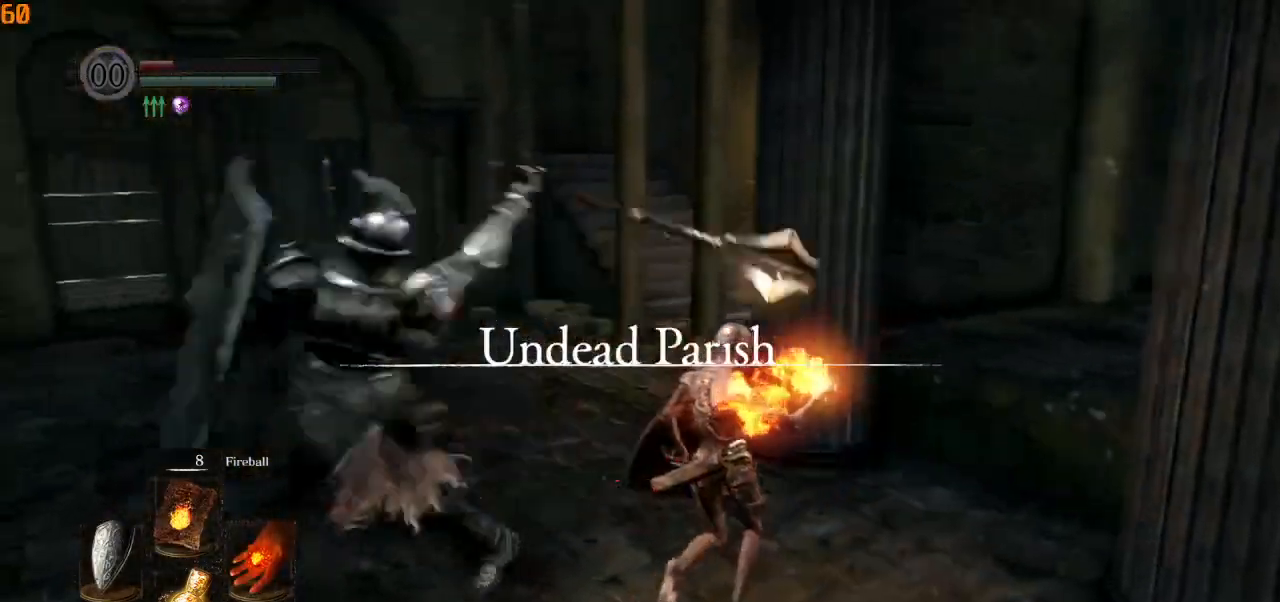
{"buttons": ["R3"], "left_stick": "up", "right_stick": "center", "events": [[183, "left_stick", "up"], [433, "R3", "down"], [433, "right_stick", "center"]]}
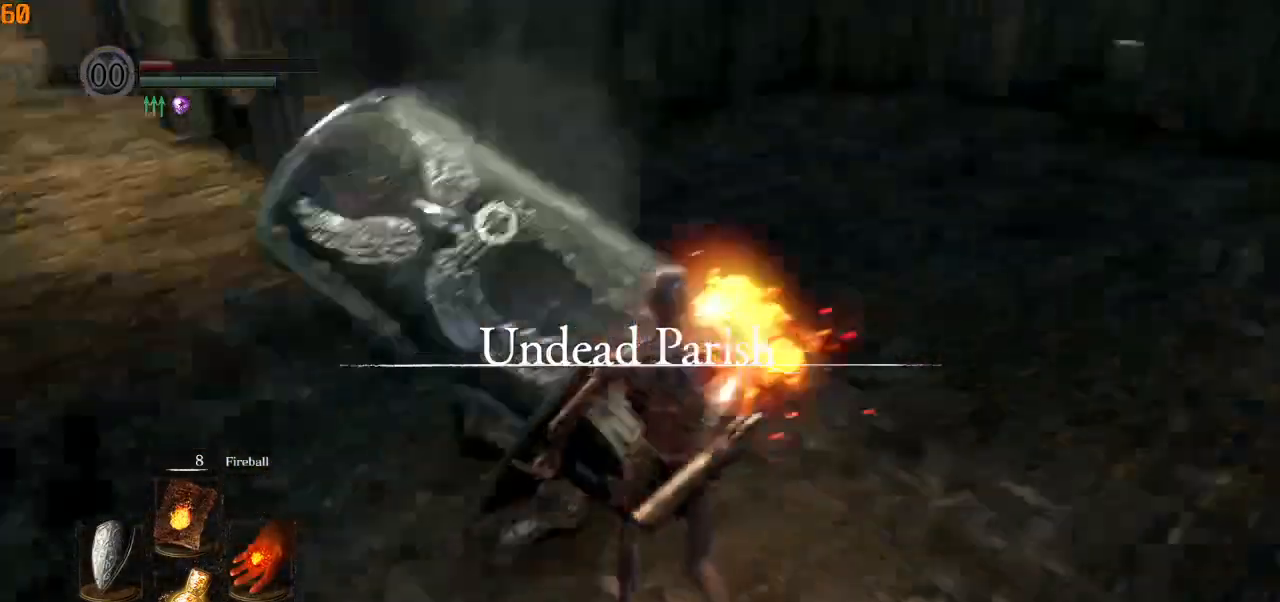
{"buttons": [], "left_stick": "up", "right_stick": "center"}
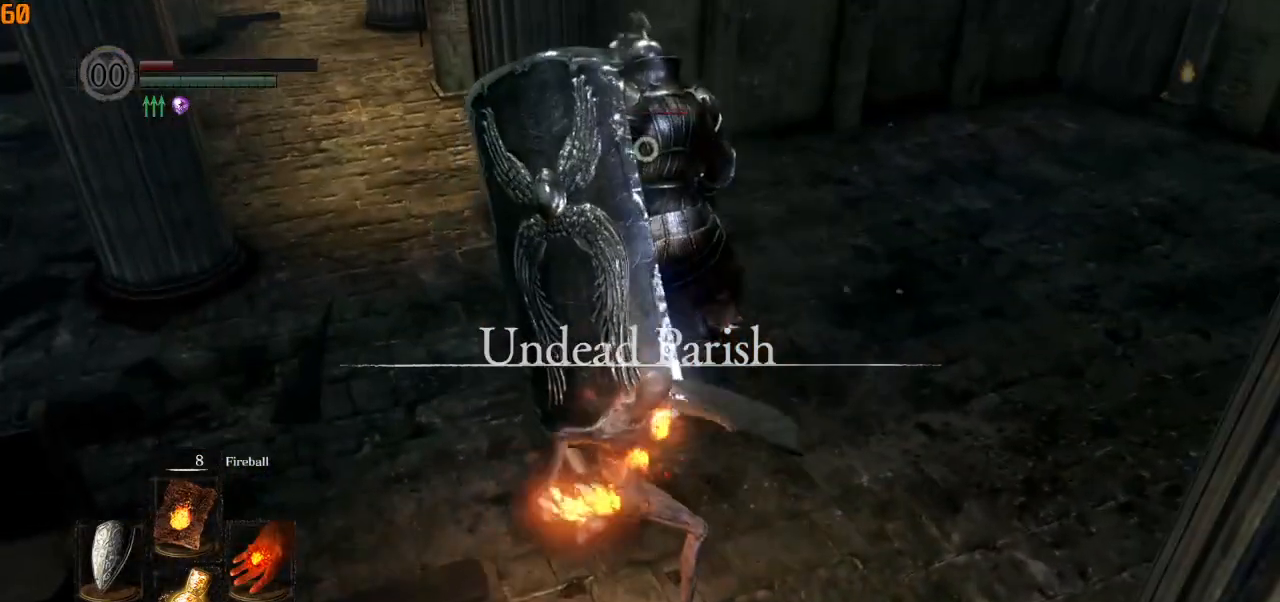
{"buttons": [], "left_stick": "up", "right_stick": "center", "events": []}
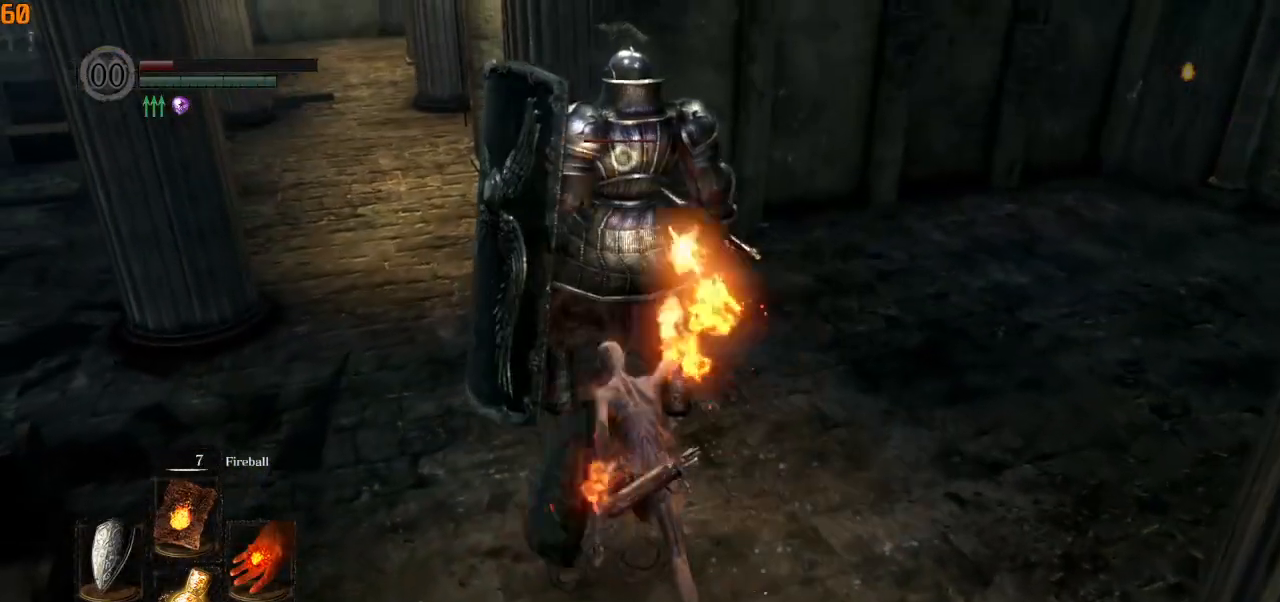
{"buttons": [], "left_stick": "center", "right_stick": "center", "events": [[167, "left_stick", "center"]]}
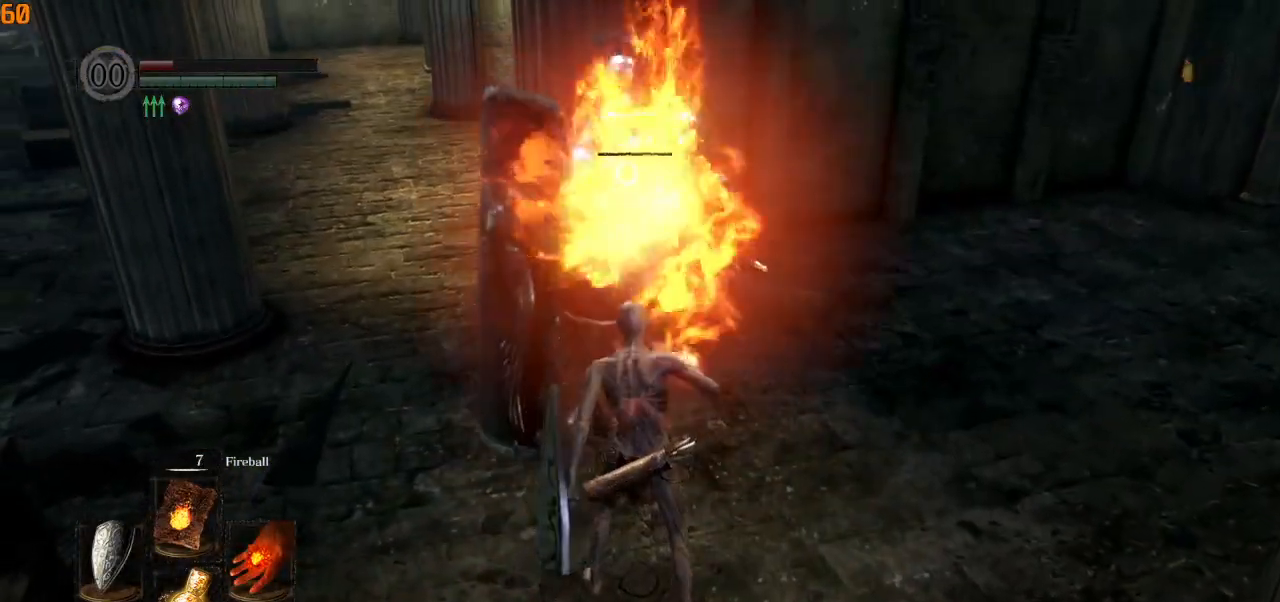
{"buttons": ["TRIANGLE"], "left_stick": "up-right", "right_stick": "center", "events": [[33, "DPAD_RIGHT", "down"], [133, "DPAD_RIGHT", "up"], [300, "left_stick", "up-right"], [350, "TRIANGLE", "down"]]}
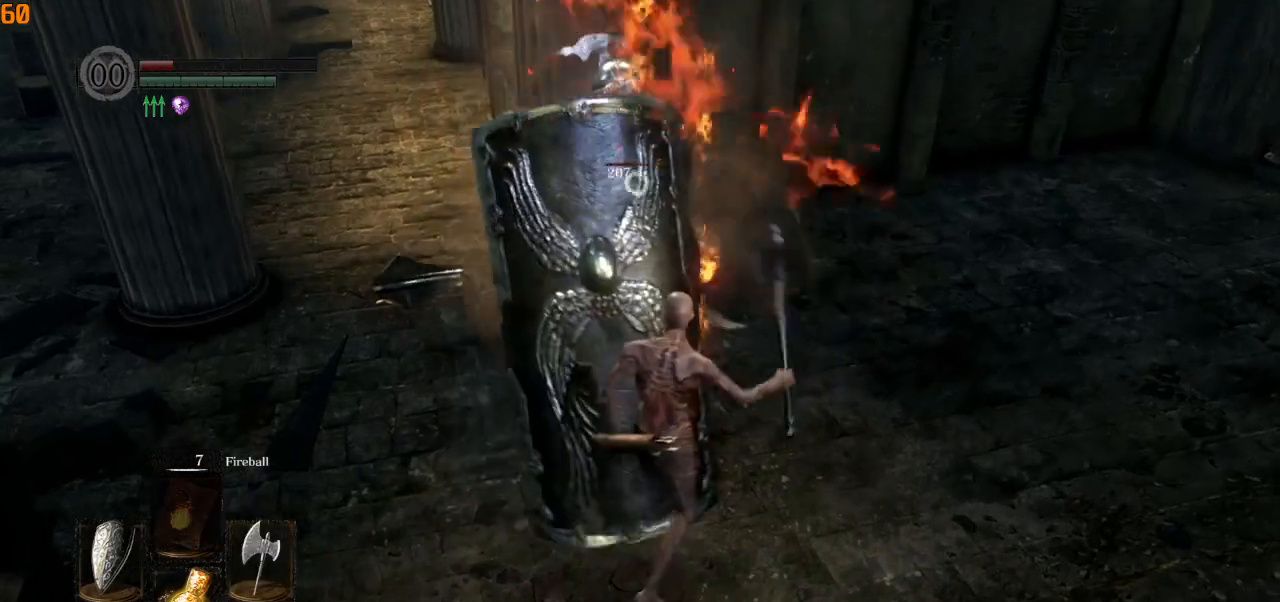
{"buttons": [], "left_stick": "up-right", "right_stick": "left", "events": [[17, "TRIANGLE", "up"], [33, "right_stick", "left"]]}
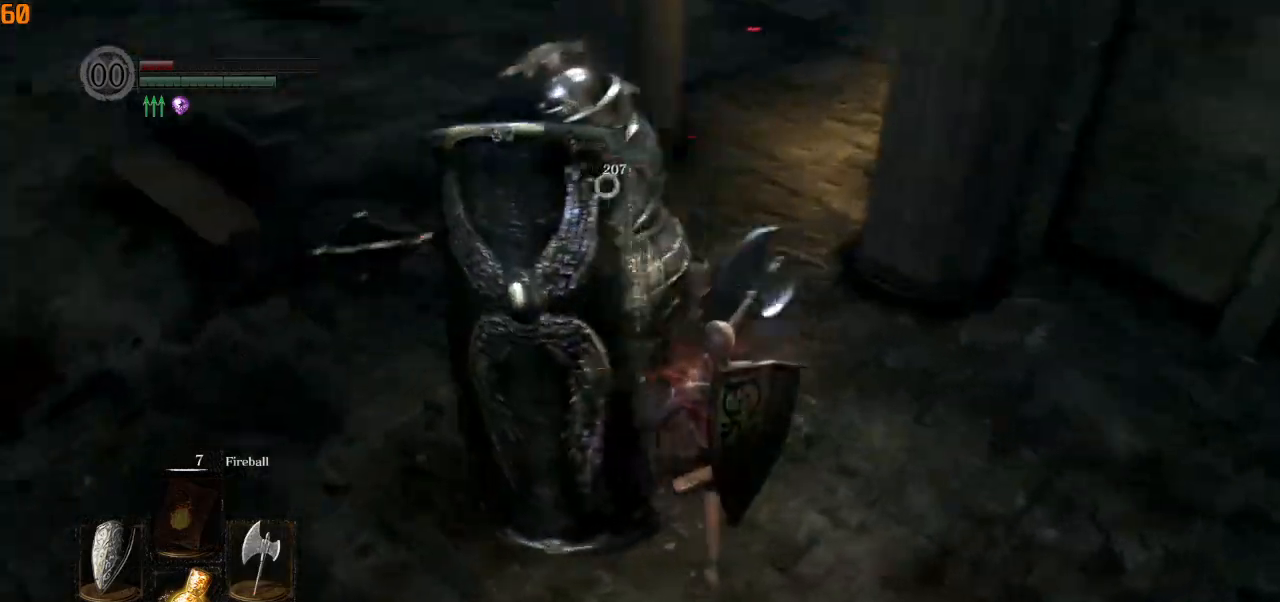
{"buttons": [], "left_stick": "up-right", "right_stick": "left", "events": []}
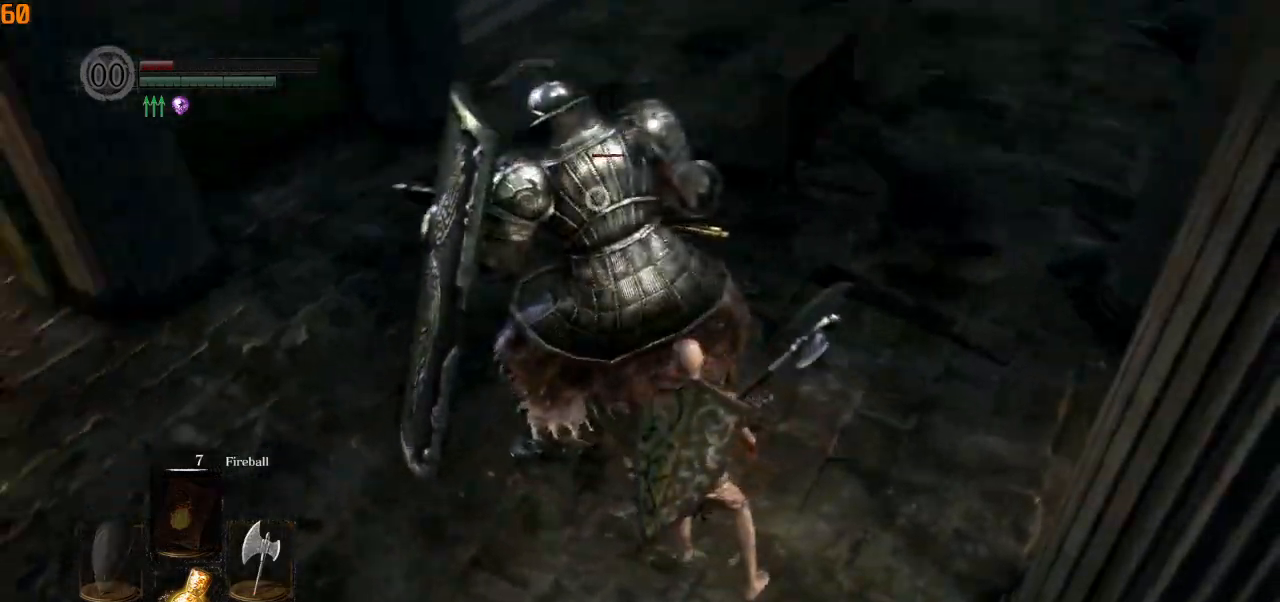
{"buttons": [], "left_stick": "up-right", "right_stick": "left", "events": [[33, "left_stick", "center"], [200, "left_stick", "up-right"]]}
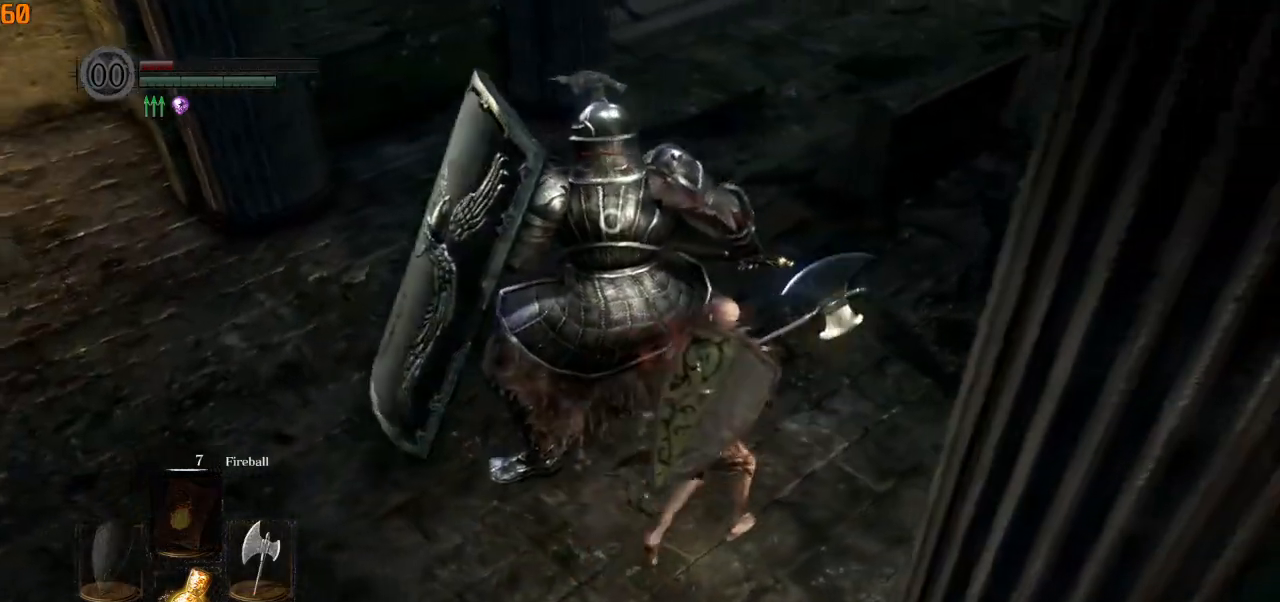
{"buttons": [], "left_stick": "up-right", "right_stick": "left", "events": [[183, "TRIANGLE", "down"], [333, "TRIANGLE", "up"]]}
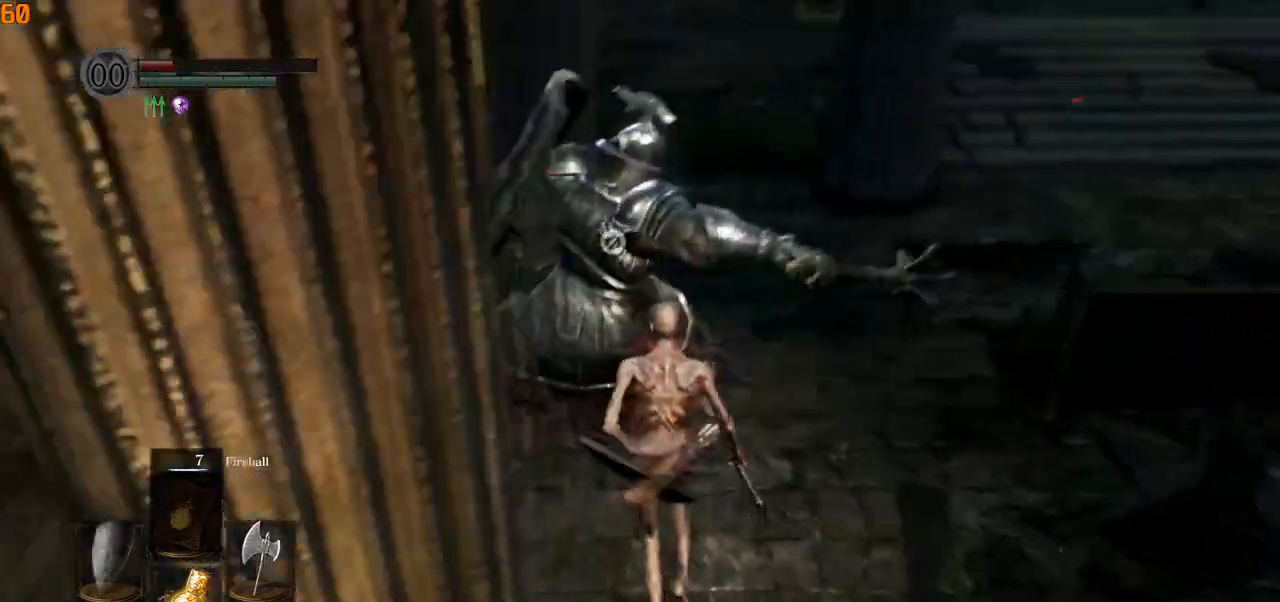
{"buttons": [], "left_stick": "up-right", "right_stick": "left", "events": []}
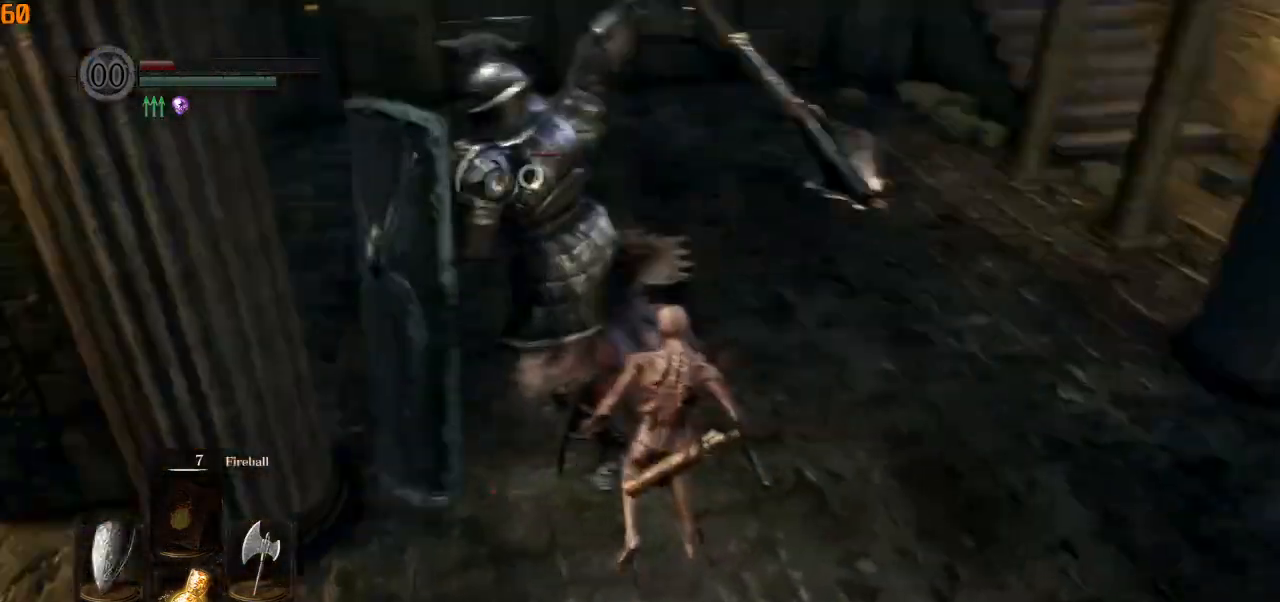
{"buttons": [], "left_stick": "center", "right_stick": "center", "events": [[83, "TRIANGLE", "down"], [217, "TRIANGLE", "up"], [383, "left_stick", "center"], [383, "right_stick", "center"]]}
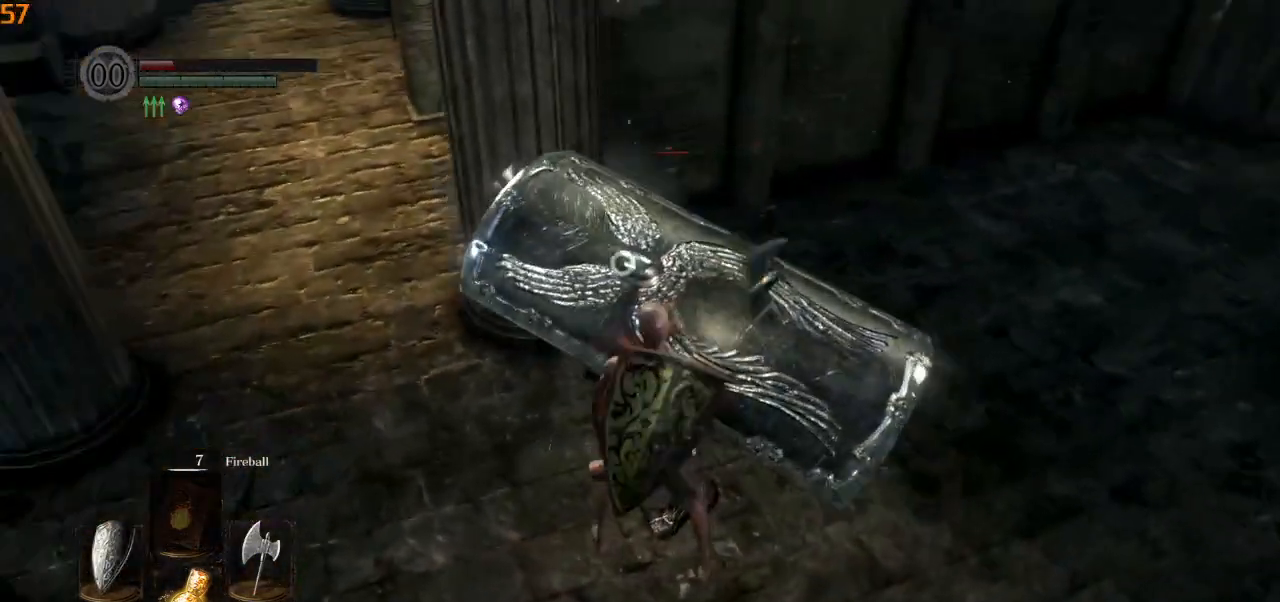
{"buttons": ["R3"], "left_stick": "center", "right_stick": "center", "events": [[50, "R2", "down"], [217, "R2", "up"], [467, "R3", "down"]]}
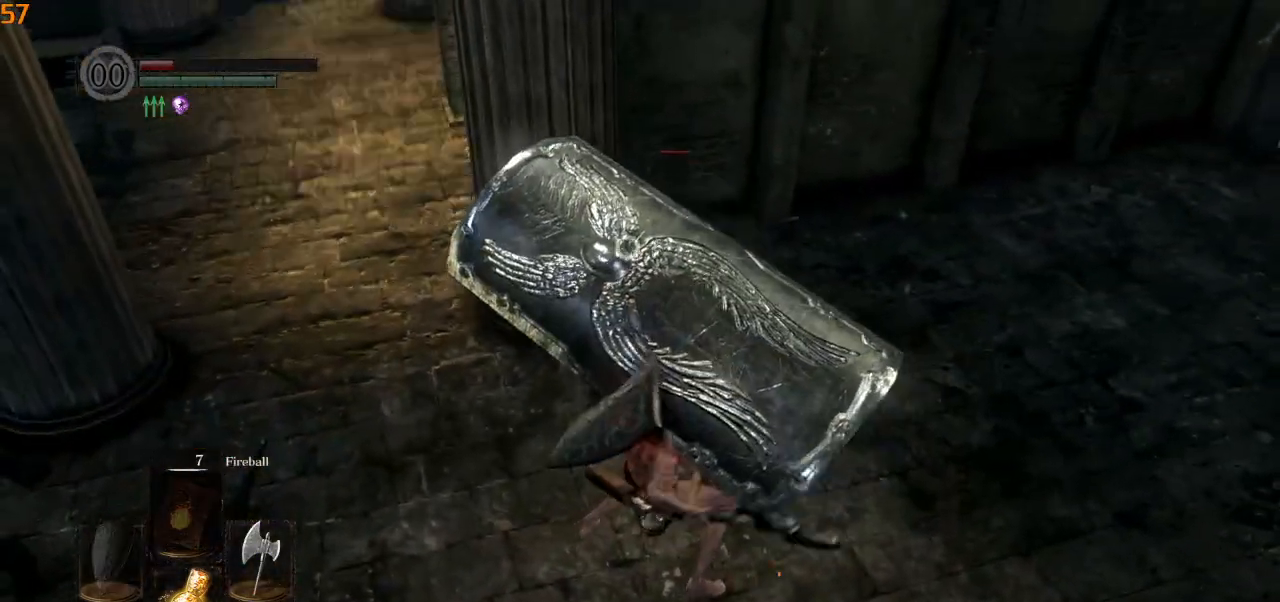
{"buttons": [], "left_stick": "up", "right_stick": "center", "events": [[50, "left_stick", "up"], [83, "R3", "up"]]}